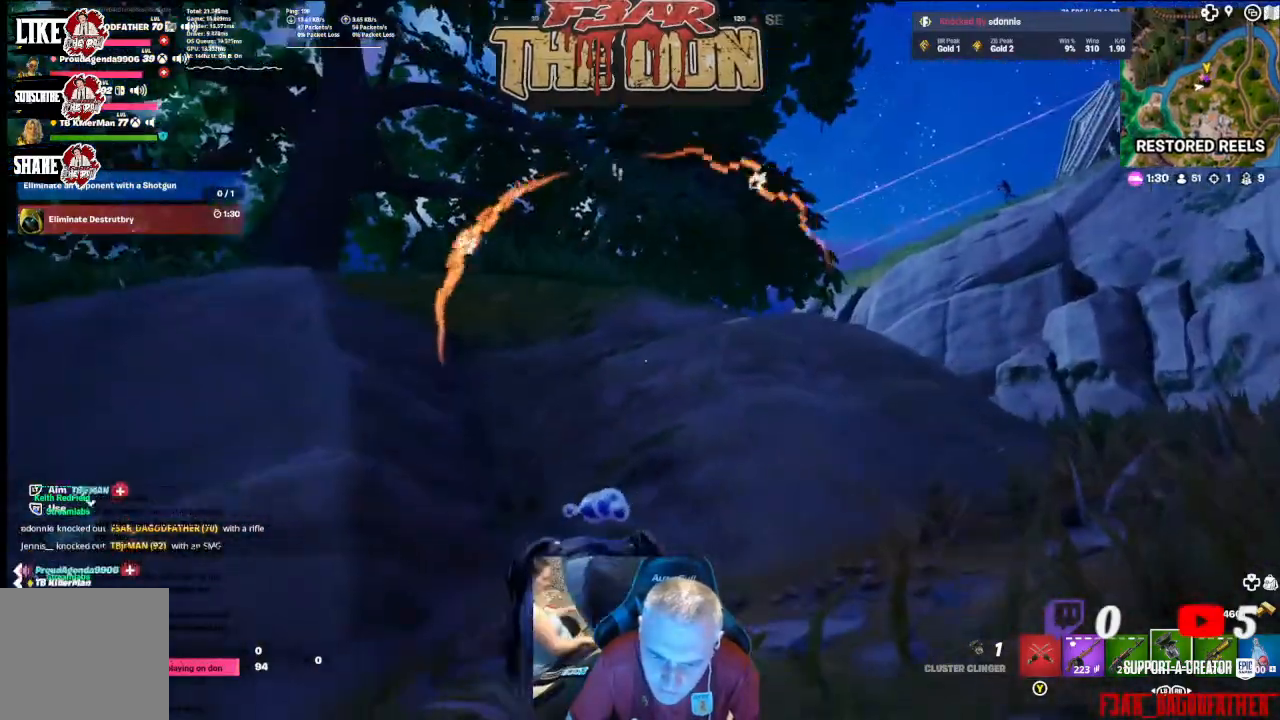
Gameplay with a controller (Xbox layout); each line is a JSON object with the inputs held at the frame after it. "events" lists button and stick changes between this image and that frame as [ms after this image, input, new state], when the widget could be followed in between.
{"buttons": [], "left_stick": "down-left", "right_stick": "center", "events": [[67, "right_stick", "up-right"], [233, "right_stick", "right"], [300, "left_stick", "down-left"], [400, "right_stick", "center"]]}
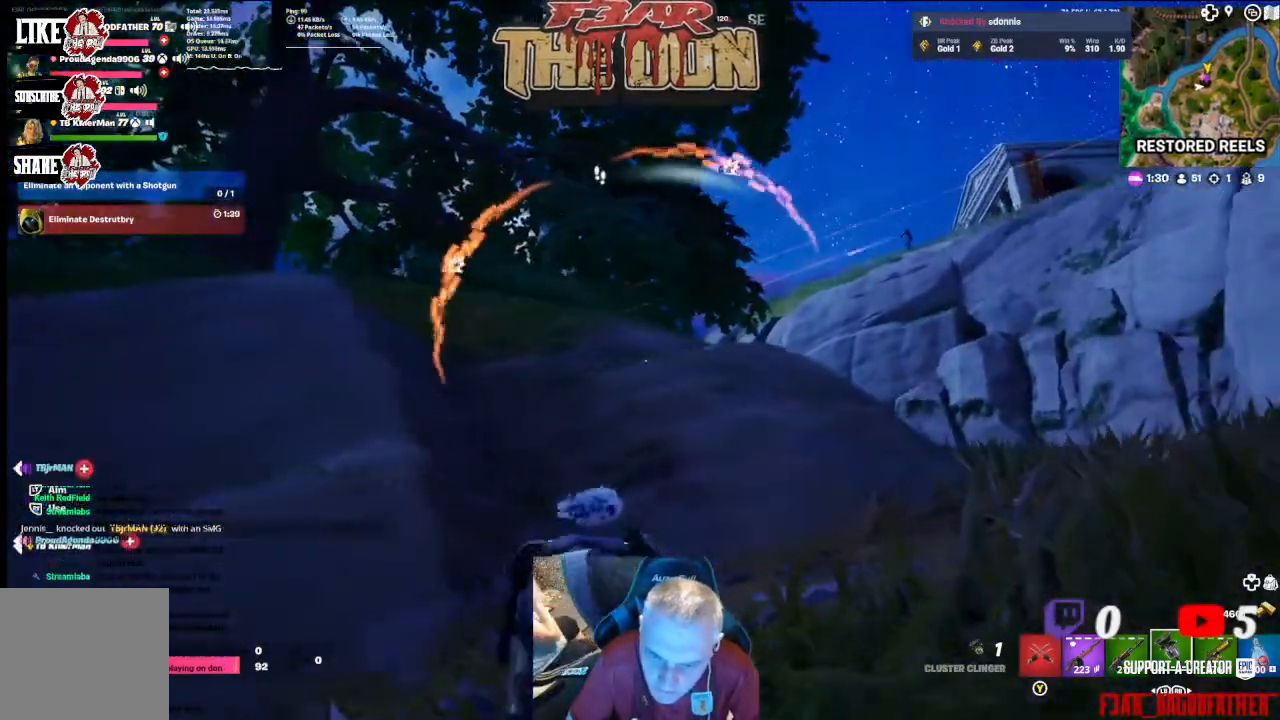
{"buttons": [], "left_stick": "center", "right_stick": "center", "events": [[167, "left_stick", "center"], [300, "DPAD_LEFT", "down"], [433, "DPAD_LEFT", "up"]]}
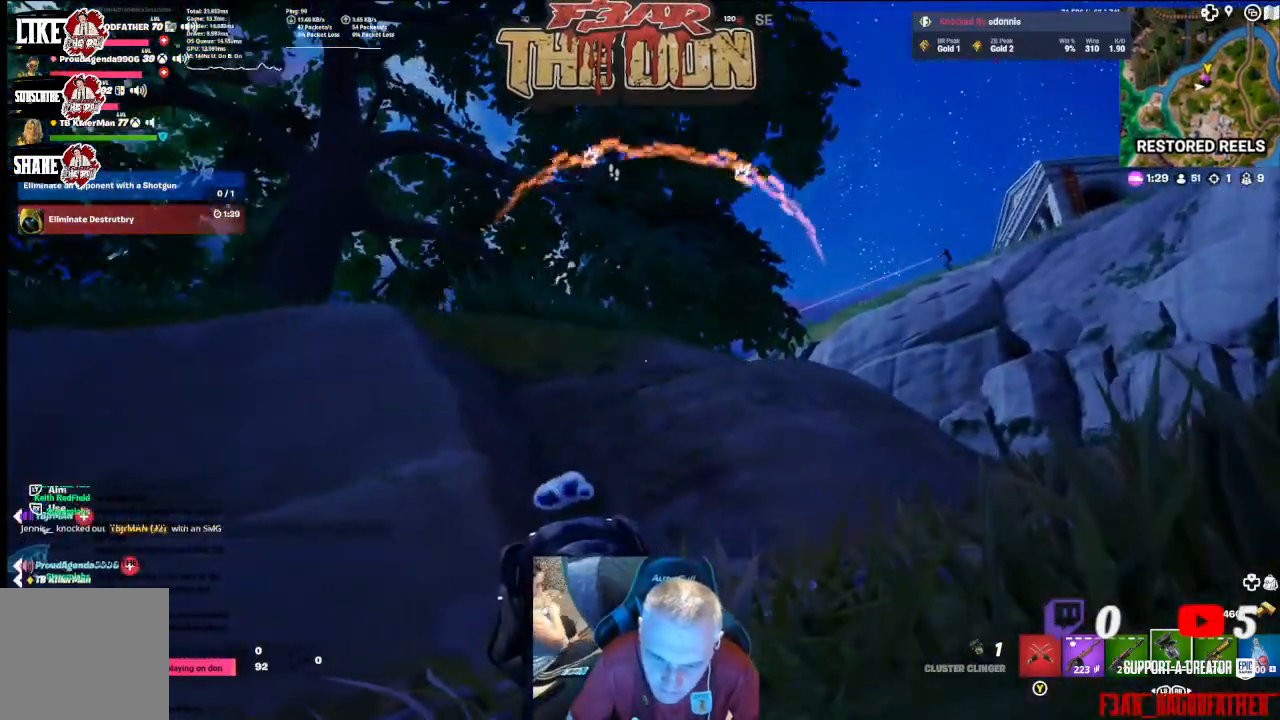
{"buttons": [], "left_stick": "left", "right_stick": "down-left", "events": [[67, "DPAD_LEFT", "down"], [167, "DPAD_LEFT", "up"], [233, "right_stick", "down-left"], [400, "left_stick", "left"]]}
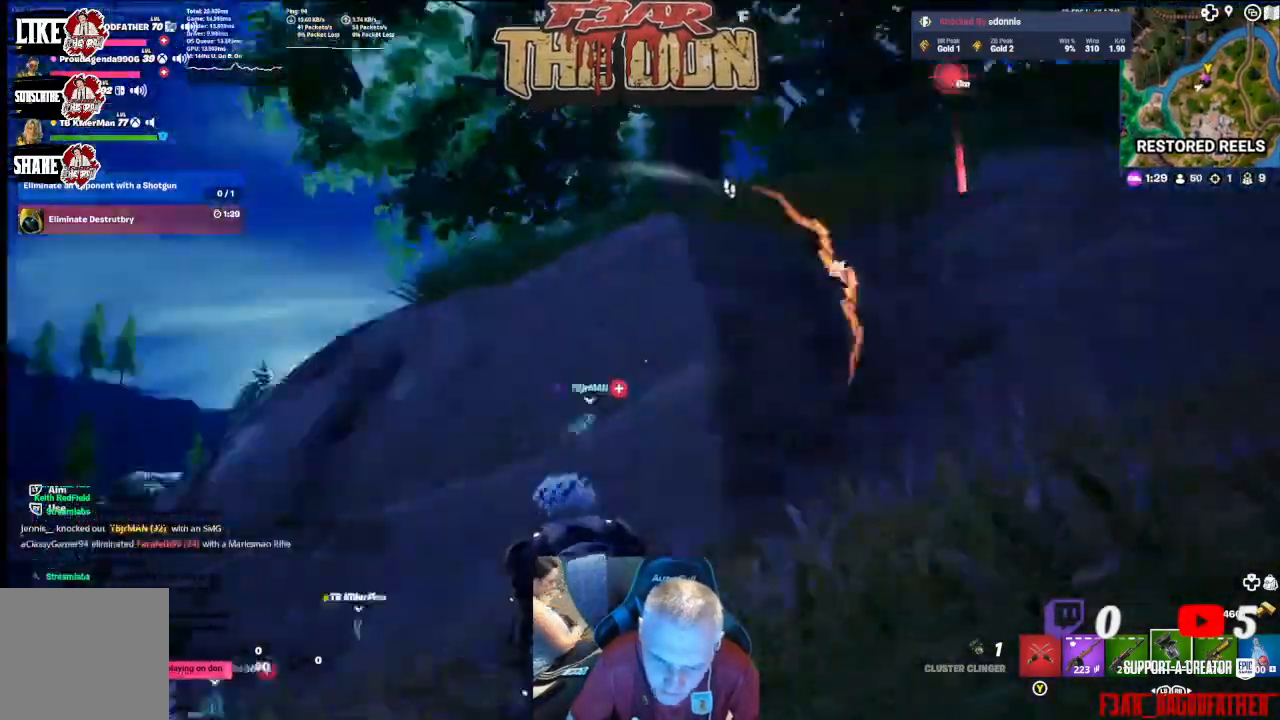
{"buttons": [], "left_stick": "up-left", "right_stick": "center", "events": [[33, "left_stick", "up-left"], [133, "right_stick", "center"], [267, "L3", "down"], [367, "L3", "up"]]}
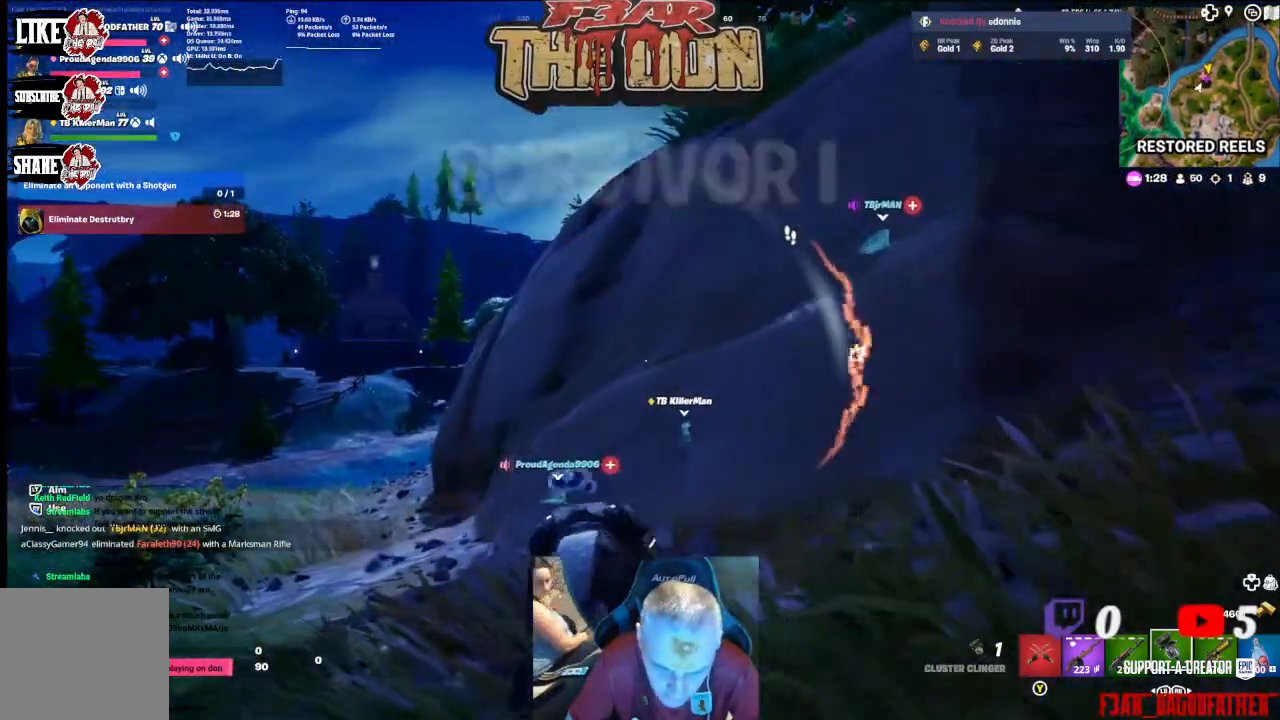
{"buttons": [], "left_stick": "up-left", "right_stick": "right", "events": [[200, "right_stick", "right"]]}
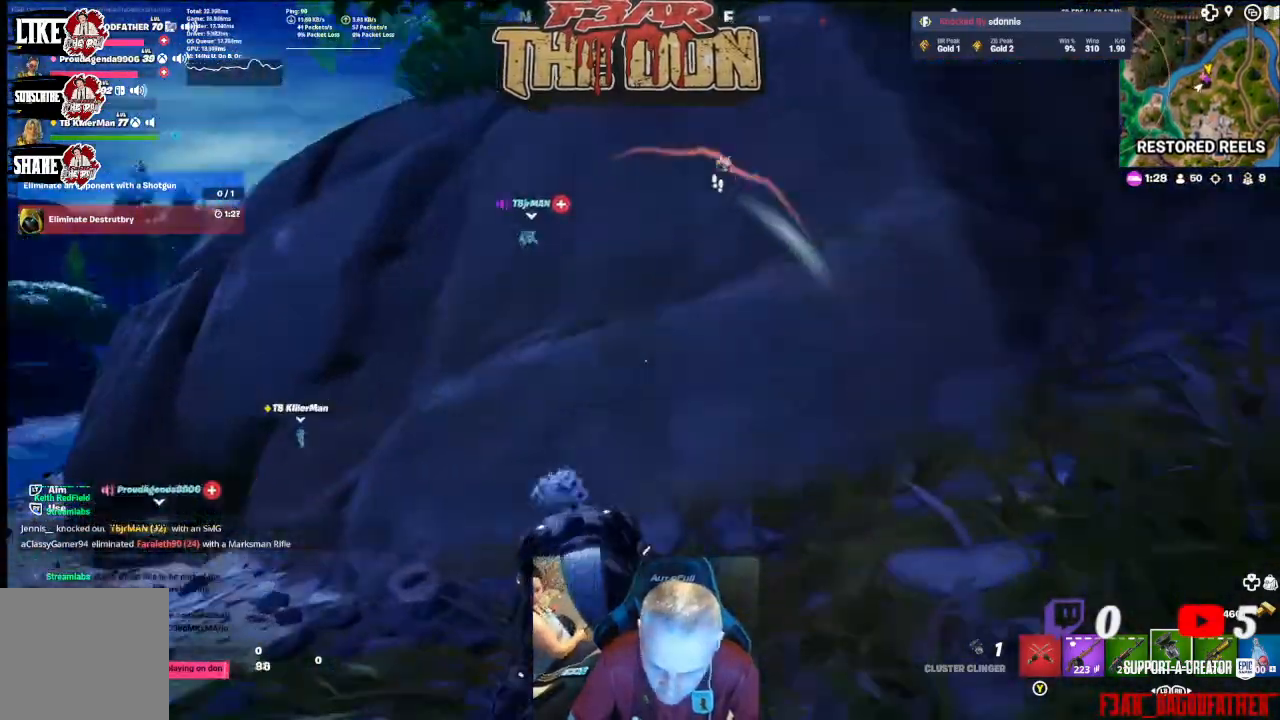
{"buttons": [], "left_stick": "left", "right_stick": "center", "events": [[33, "left_stick", "left"], [133, "right_stick", "center"]]}
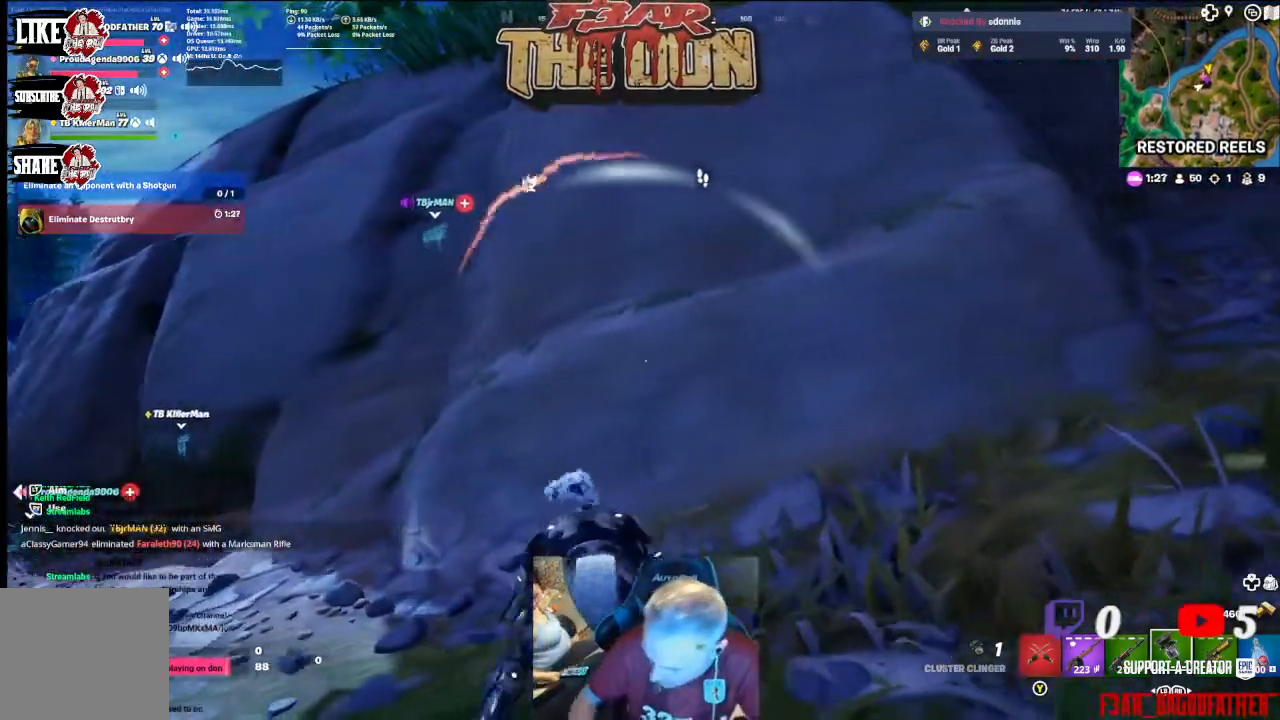
{"buttons": [], "left_stick": "left", "right_stick": "center", "events": []}
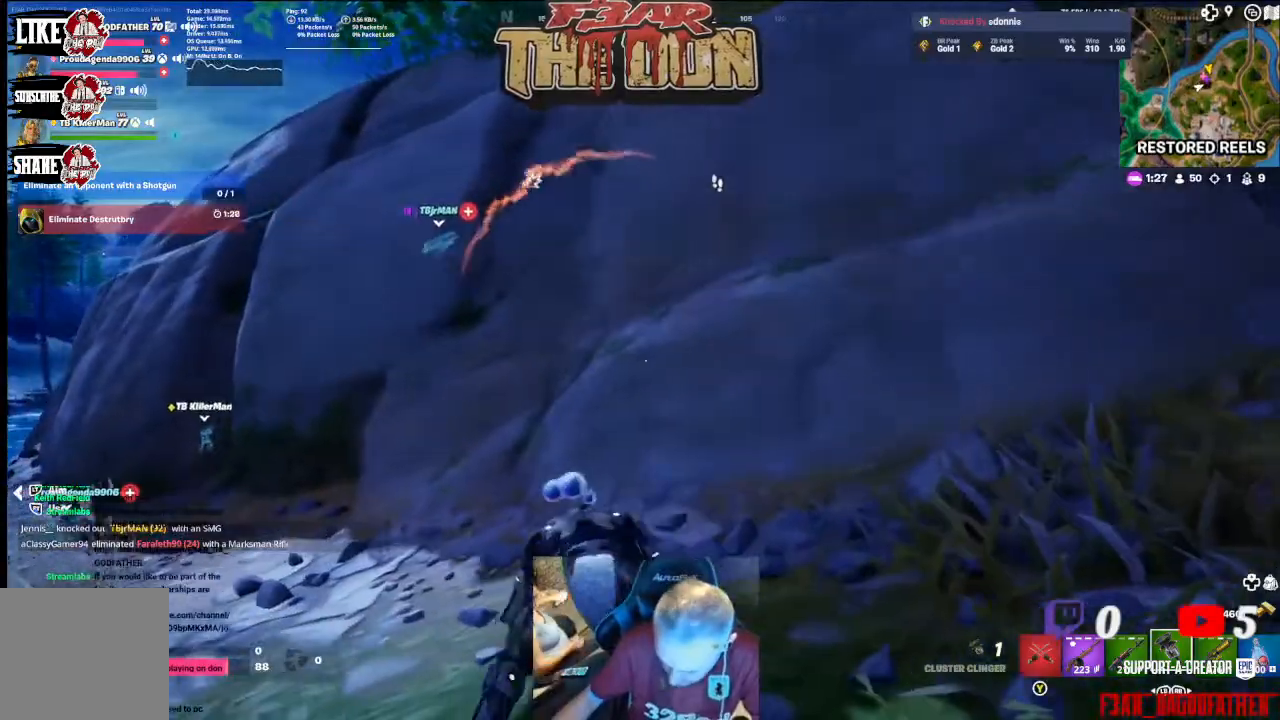
{"buttons": [], "left_stick": "left", "right_stick": "center", "events": []}
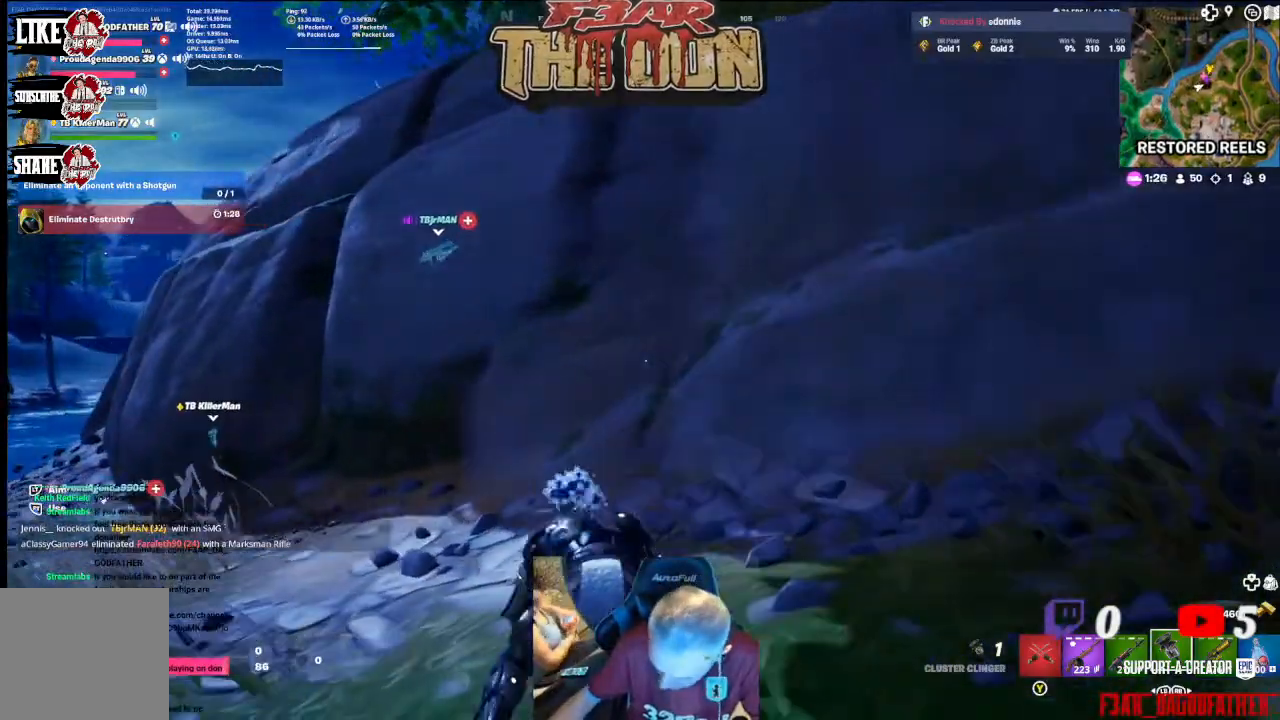
{"buttons": [], "left_stick": "up-left", "right_stick": "center", "events": [[200, "left_stick", "up-left"]]}
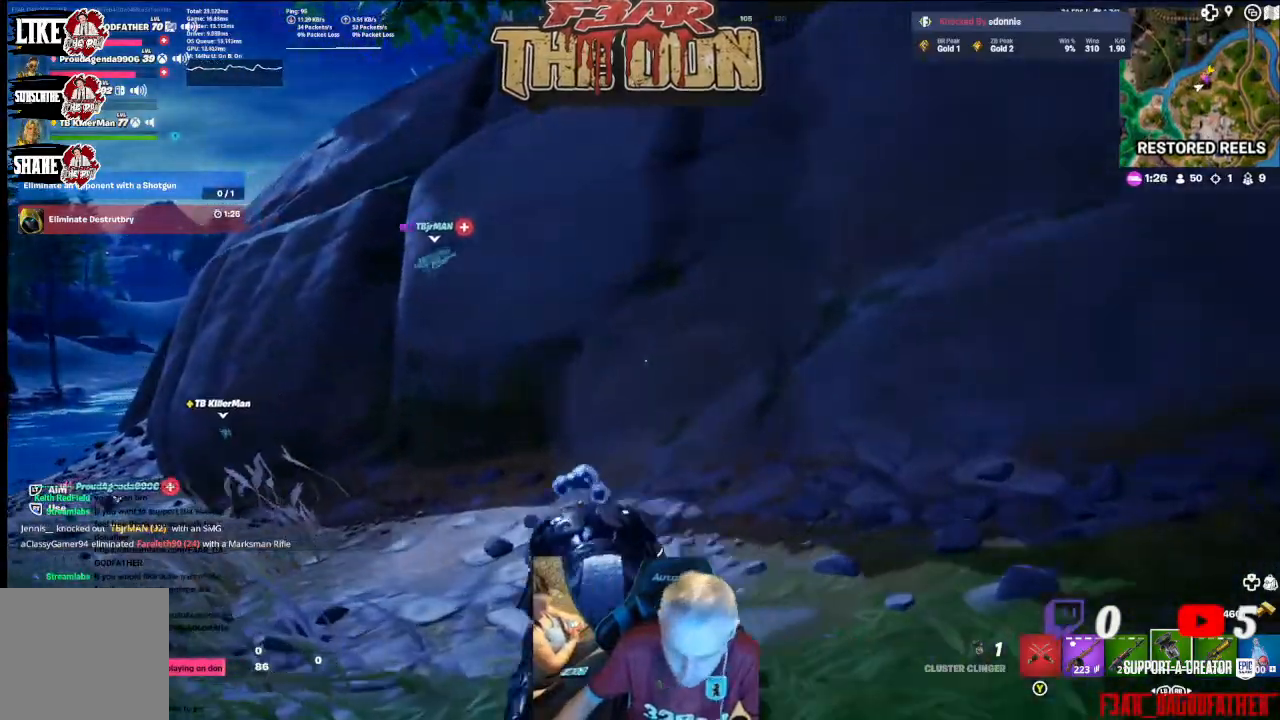
{"buttons": [], "left_stick": "up-left", "right_stick": "center", "events": []}
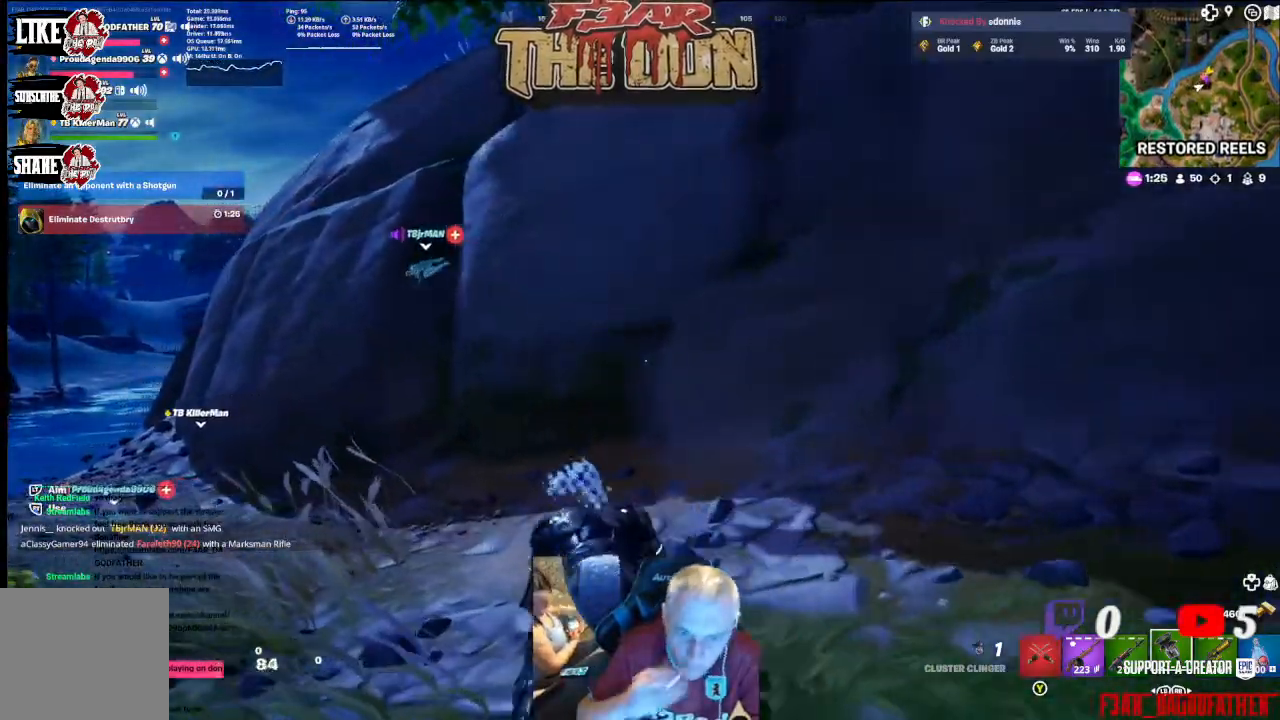
{"buttons": [], "left_stick": "up-left", "right_stick": "center", "events": []}
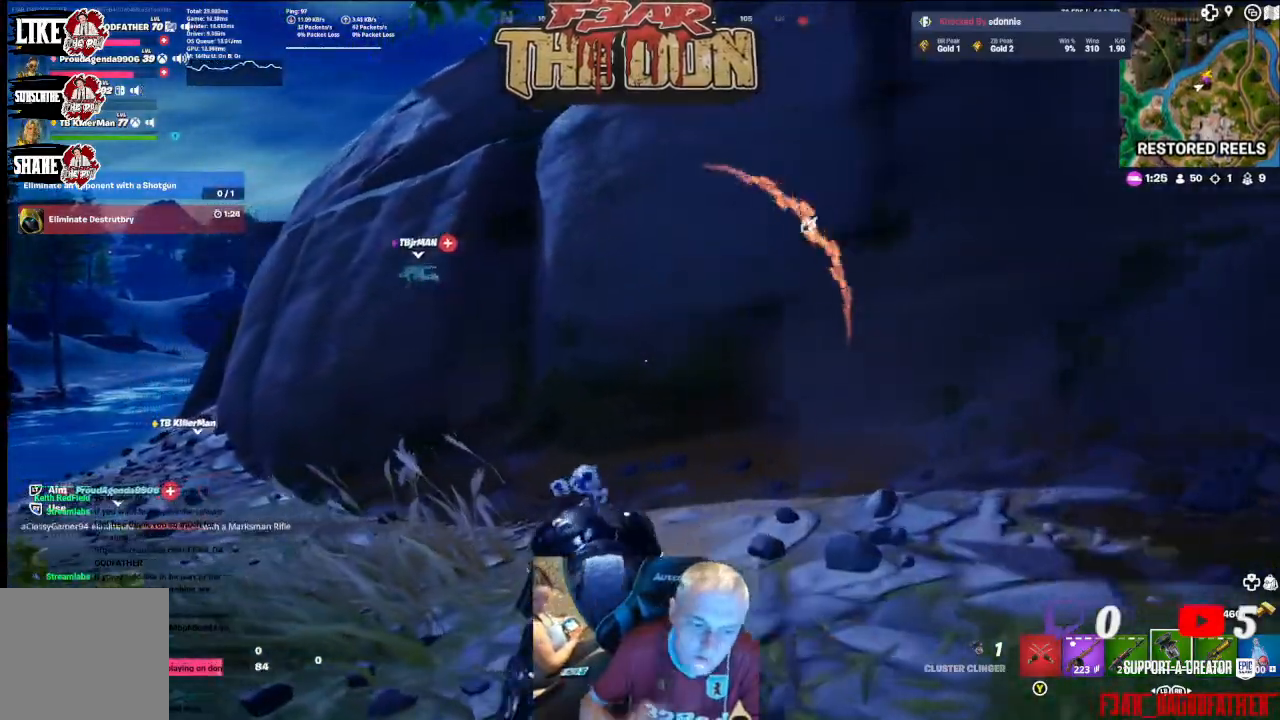
{"buttons": [], "left_stick": "up-left", "right_stick": "up-right", "events": [[300, "right_stick", "up-right"]]}
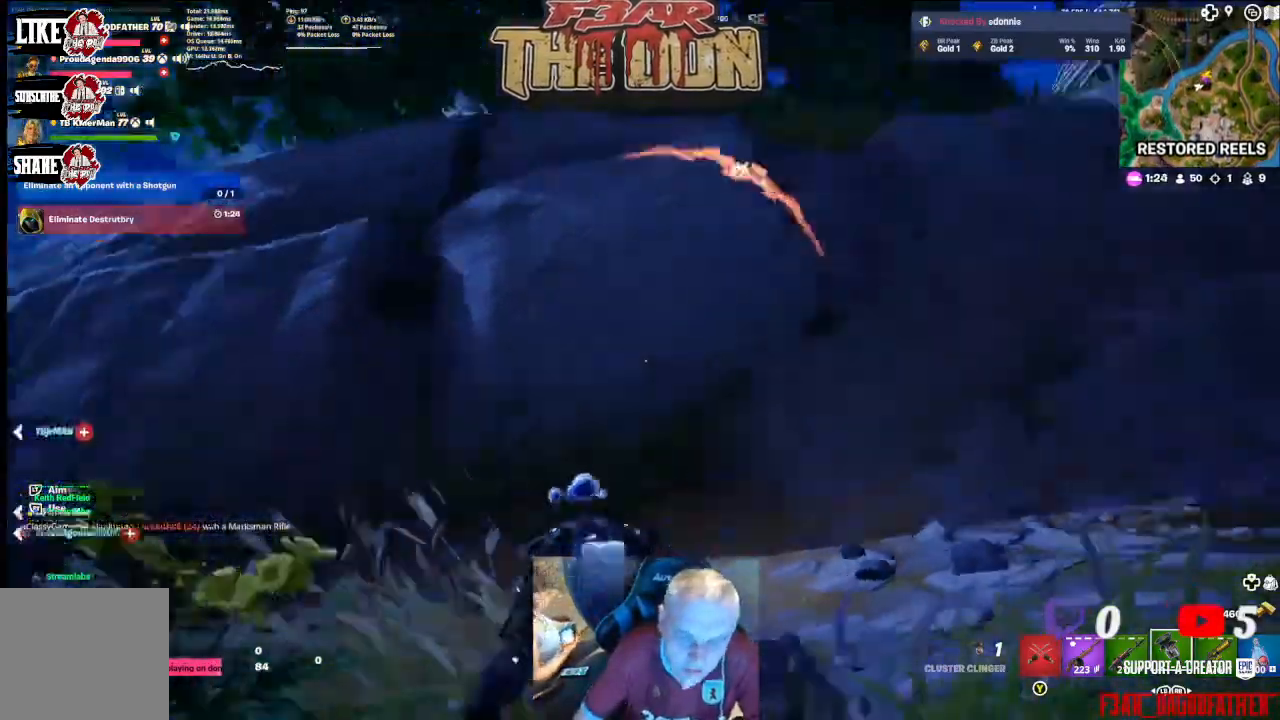
{"buttons": [], "left_stick": "down-left", "right_stick": "center", "events": [[33, "left_stick", "left"], [267, "left_stick", "down-left"], [367, "right_stick", "center"]]}
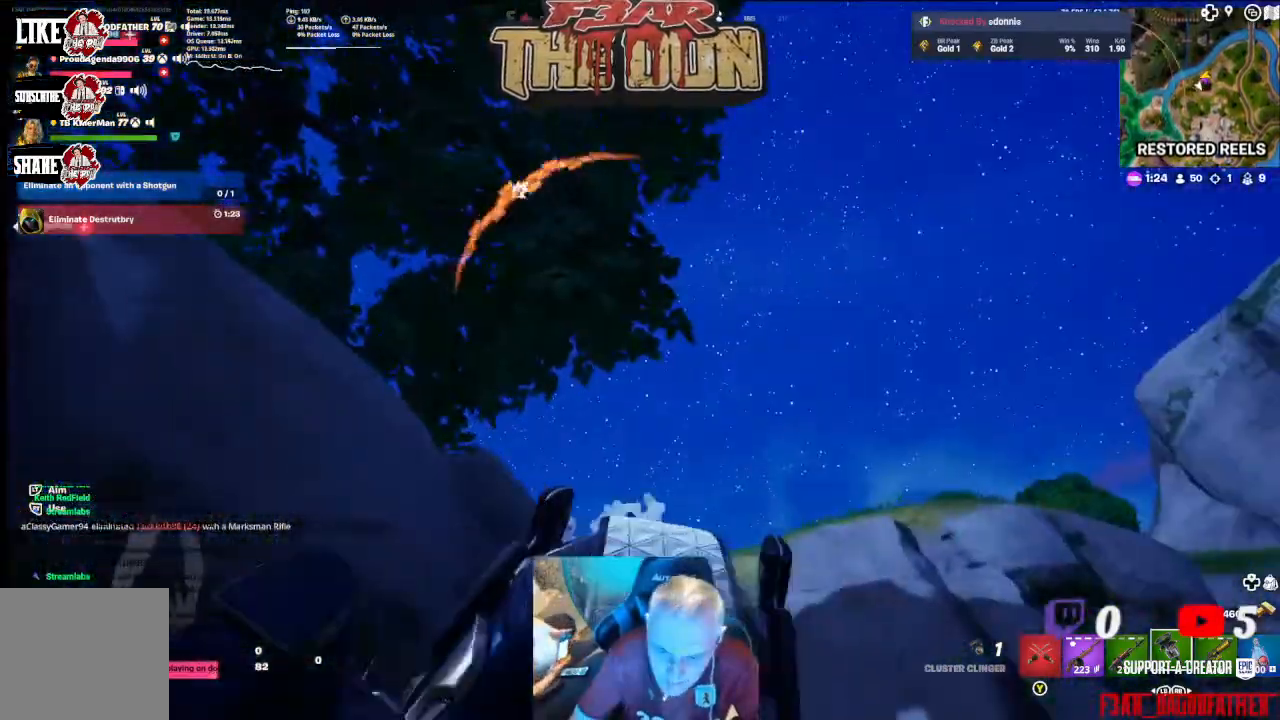
{"buttons": [], "left_stick": "down-left", "right_stick": "center", "events": [[33, "left_stick", "down"], [67, "right_stick", "down-left"], [233, "right_stick", "center"], [300, "left_stick", "down-left"]]}
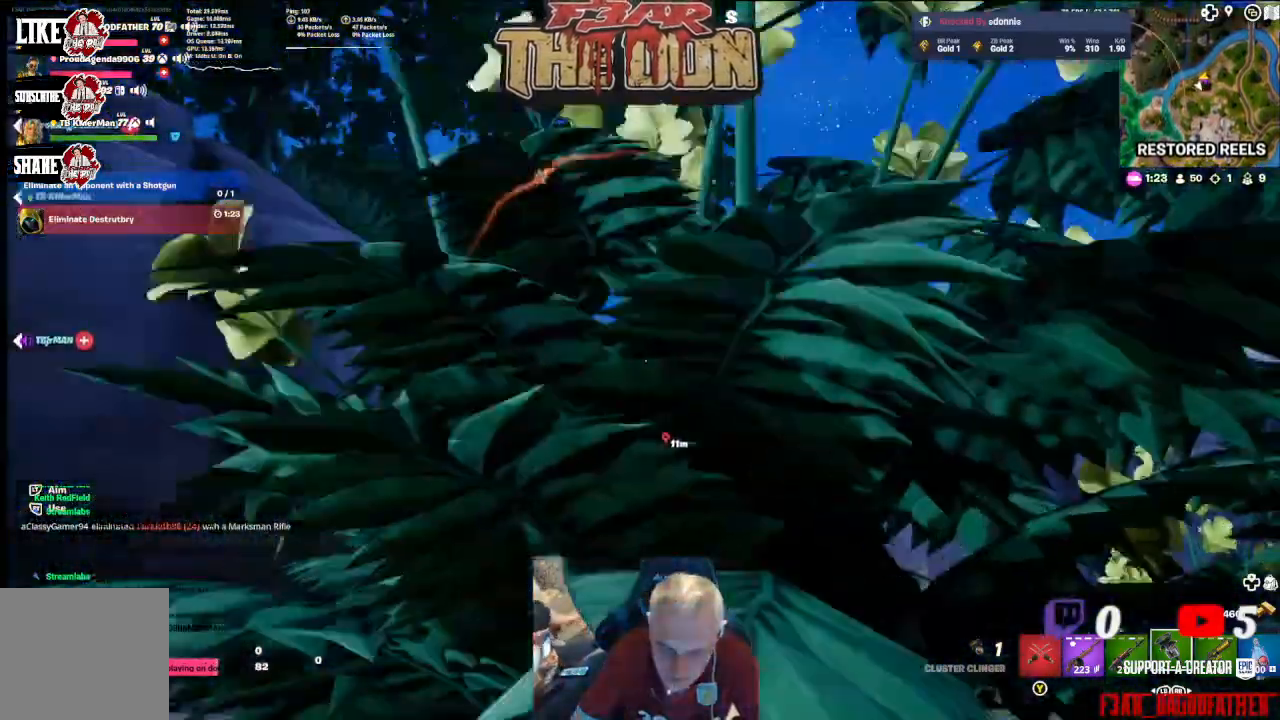
{"buttons": [], "left_stick": "down-left", "right_stick": "center", "events": []}
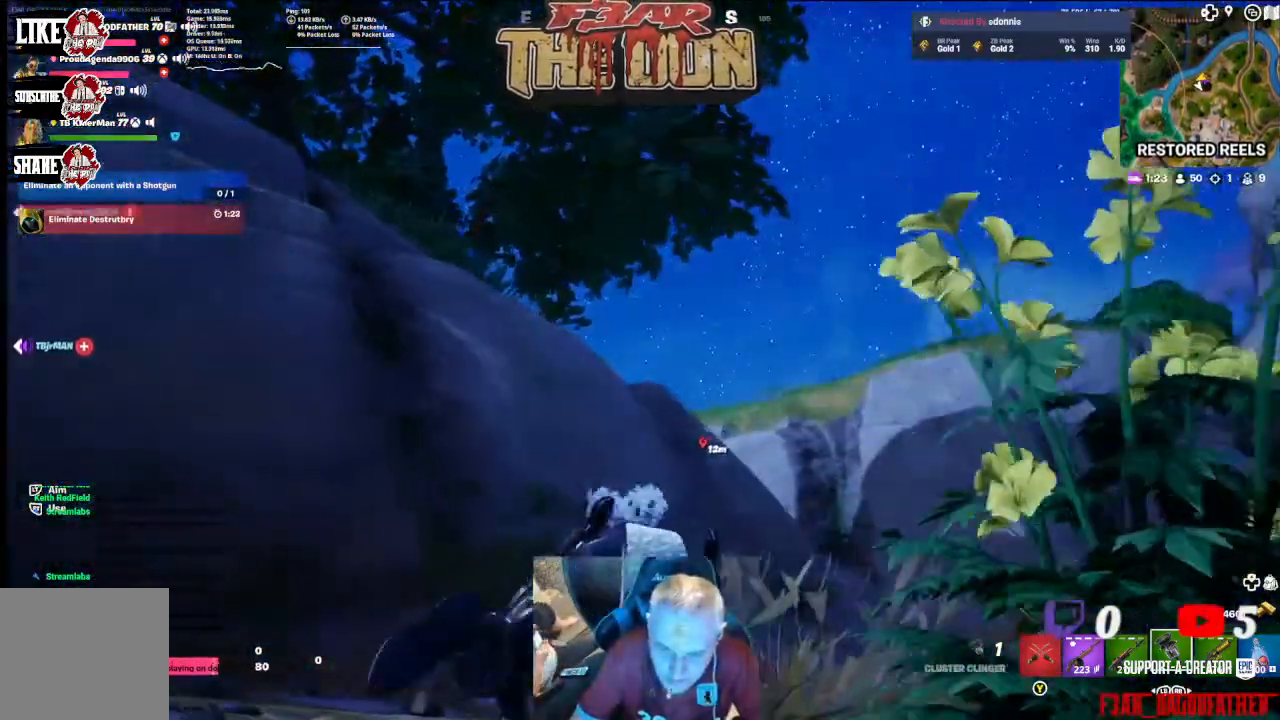
{"buttons": [], "left_stick": "down-left", "right_stick": "center", "events": []}
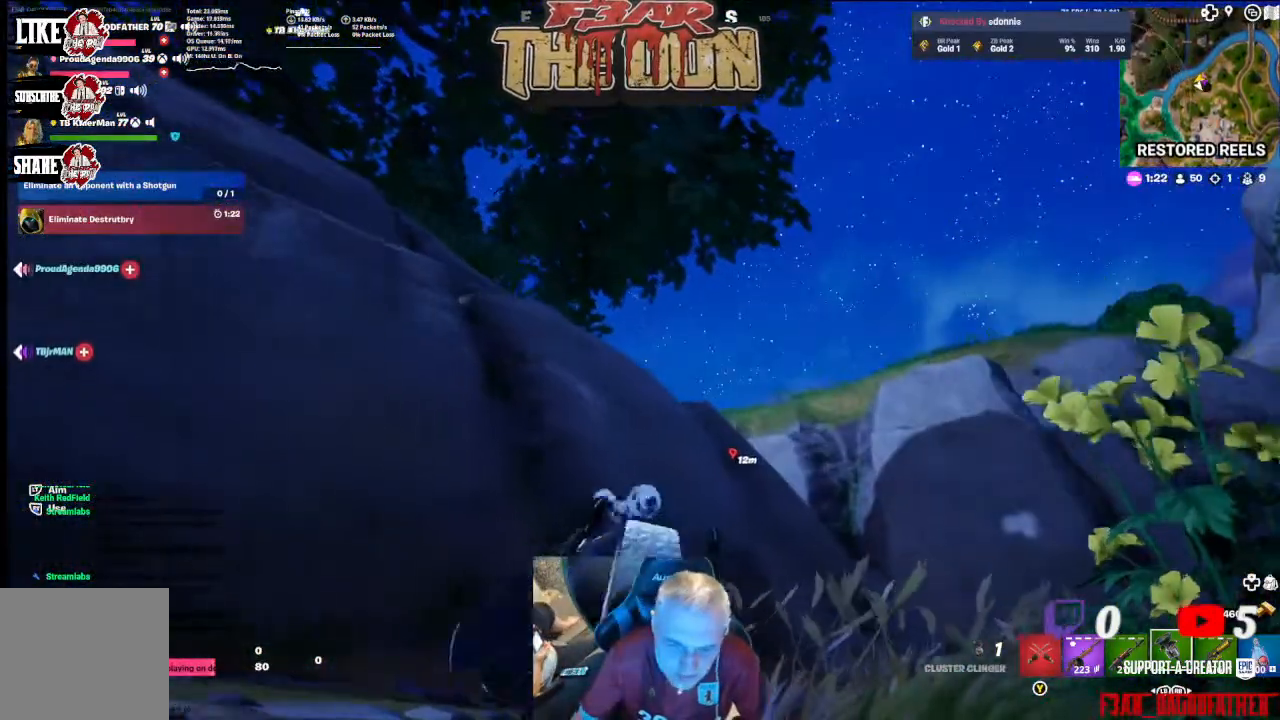
{"buttons": [], "left_stick": "down-left", "right_stick": "center", "events": []}
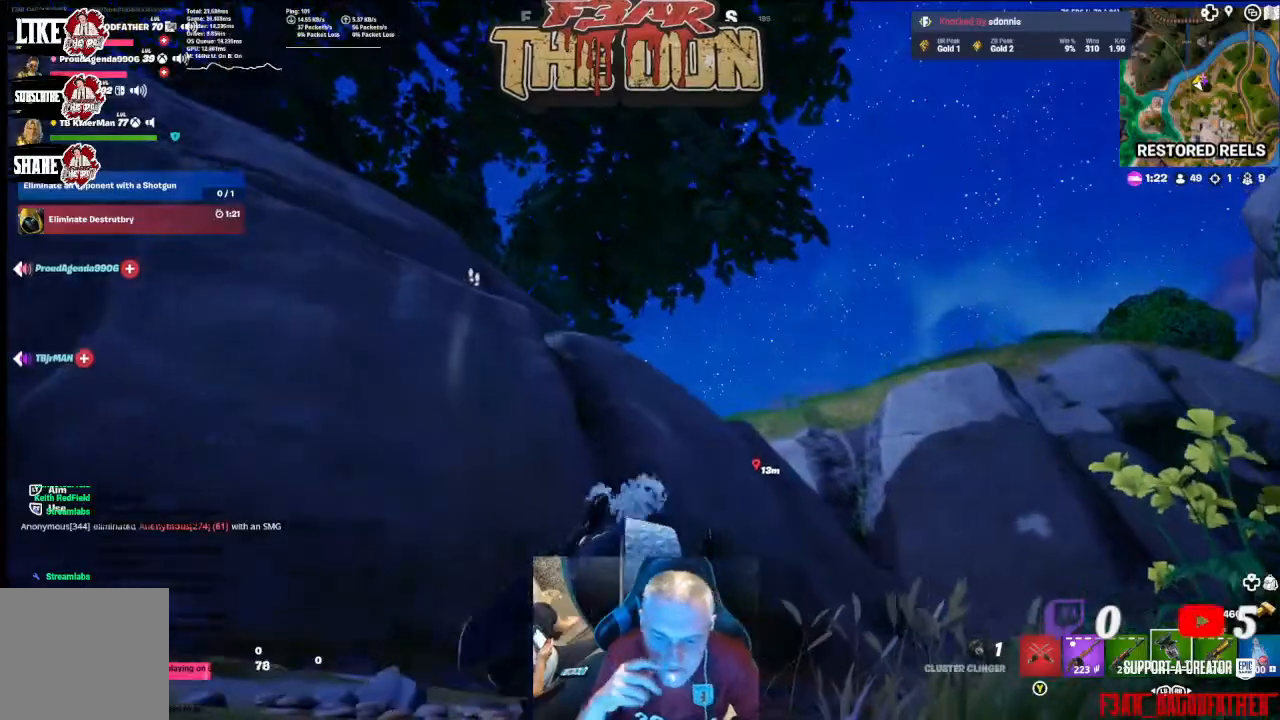
{"buttons": [], "left_stick": "center", "right_stick": "center", "events": [[400, "left_stick", "center"]]}
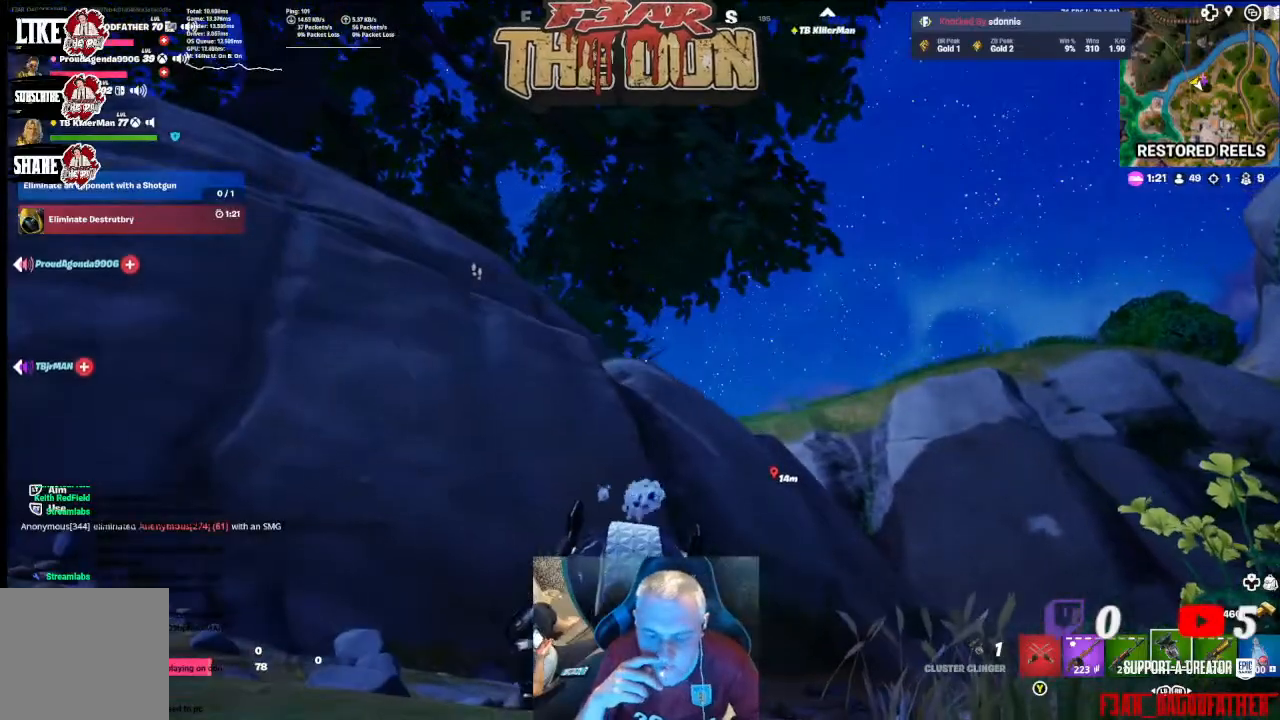
{"buttons": [], "left_stick": "center", "right_stick": "left", "events": [[267, "right_stick", "left"]]}
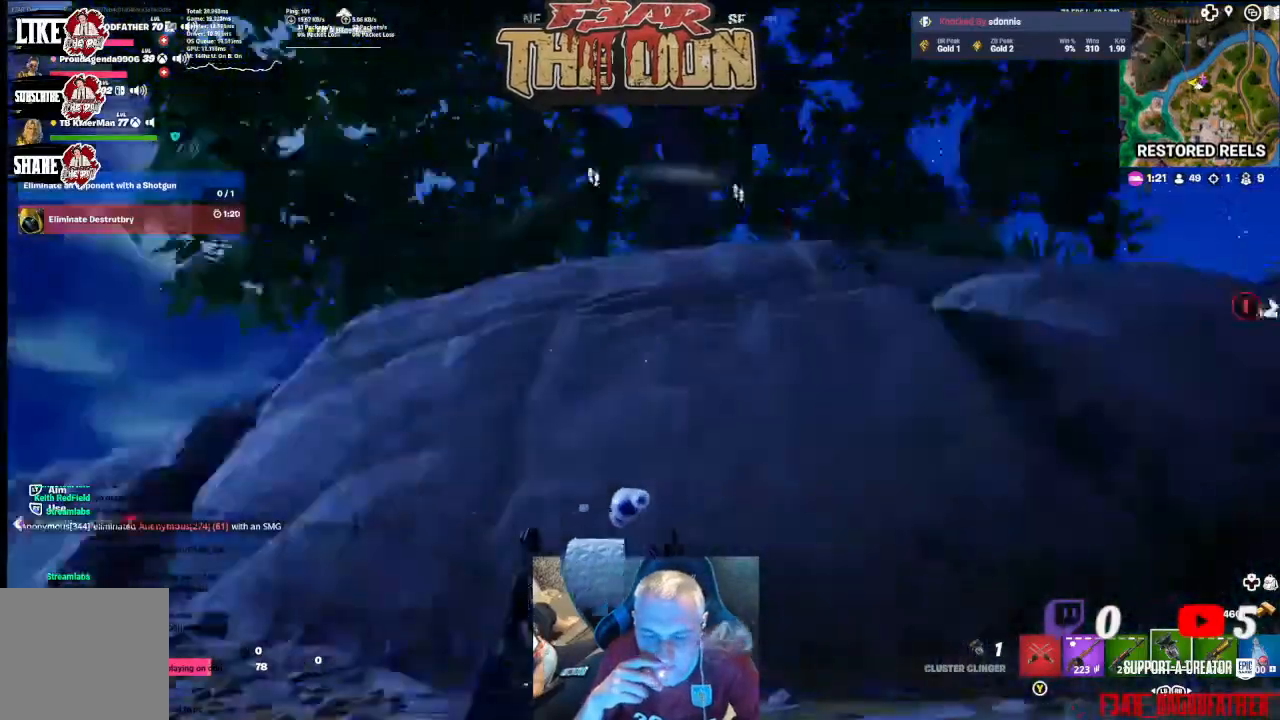
{"buttons": [], "left_stick": "center", "right_stick": "down", "events": [[133, "right_stick", "center"], [500, "right_stick", "down"]]}
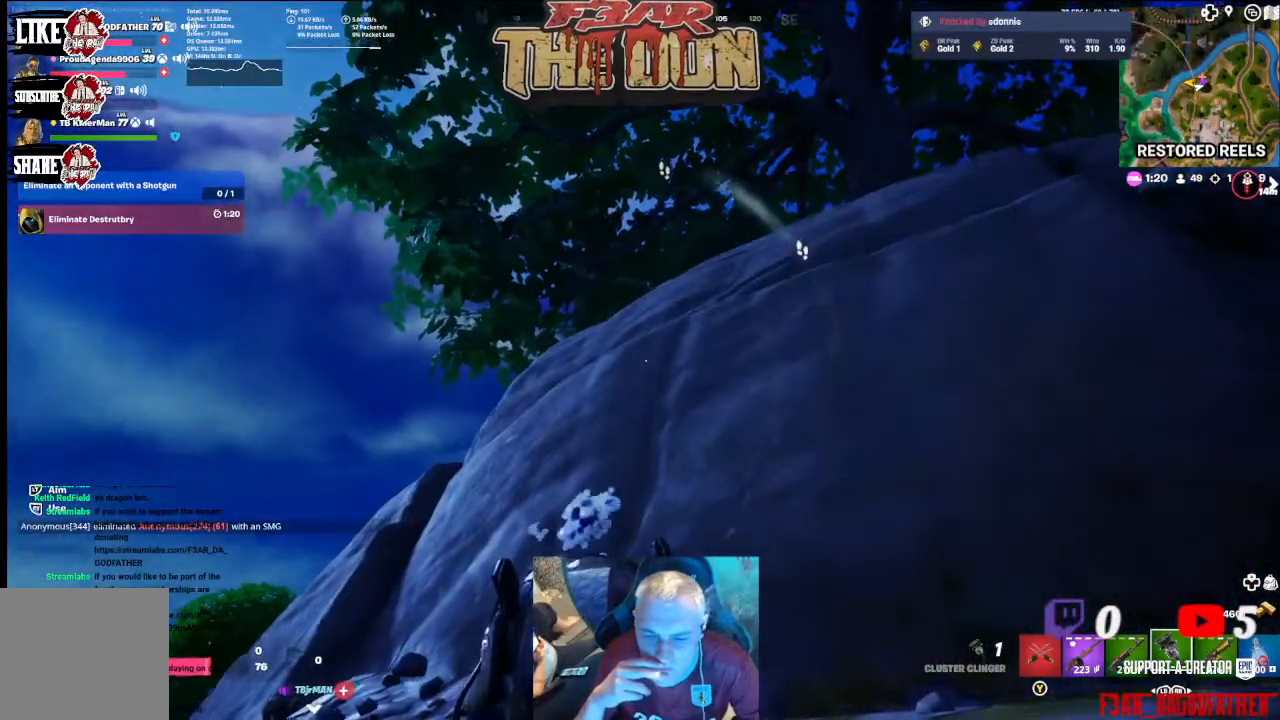
{"buttons": [], "left_stick": "center", "right_stick": "center", "events": [[167, "right_stick", "center"]]}
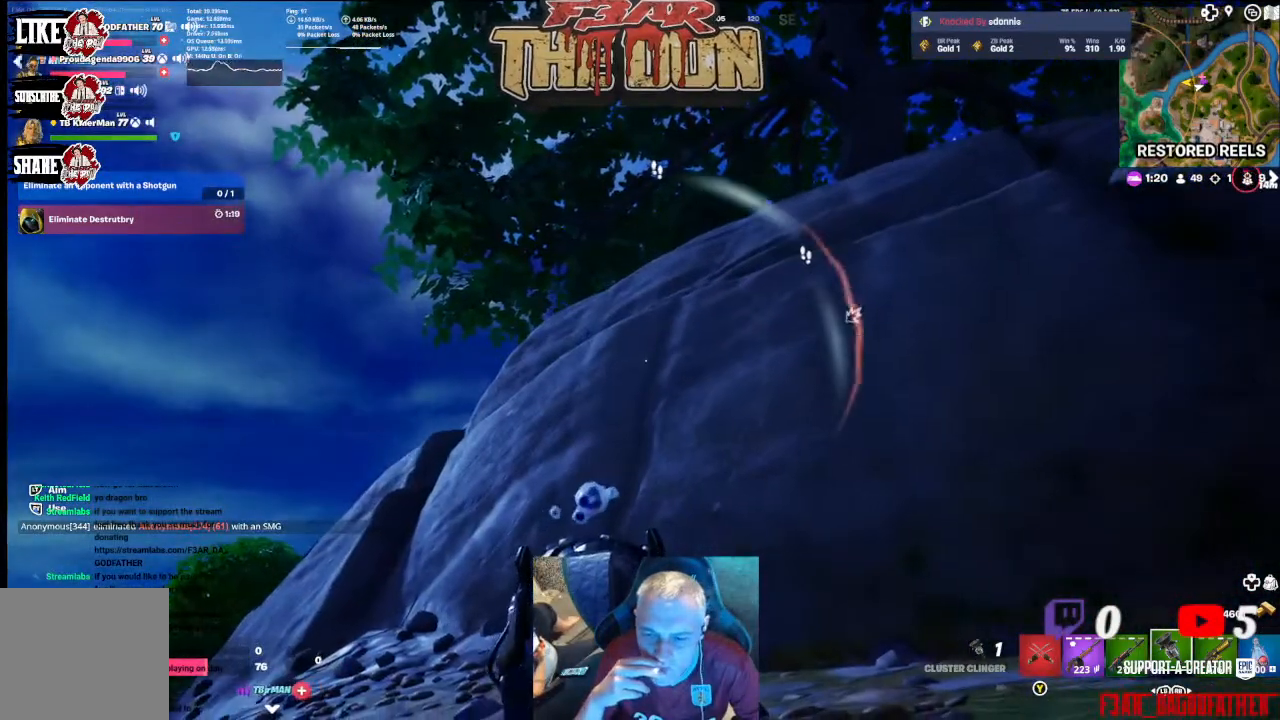
{"buttons": [], "left_stick": "center", "right_stick": "right", "events": [[400, "right_stick", "right"]]}
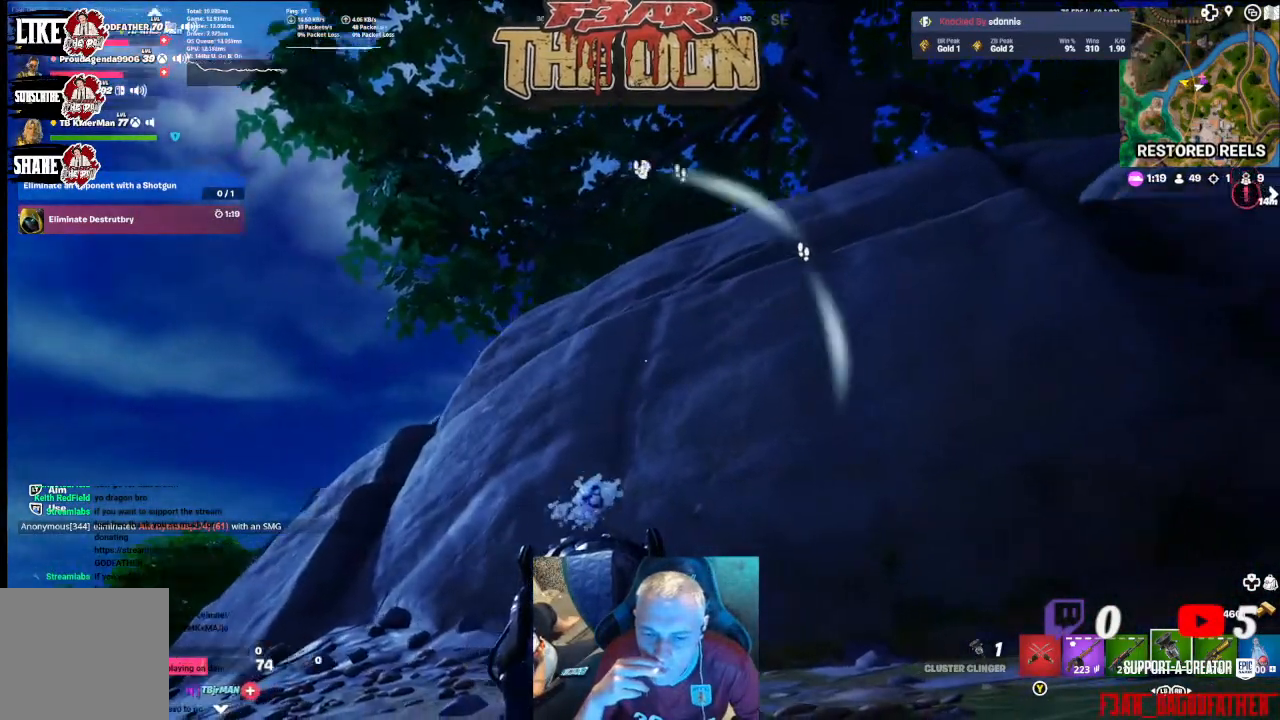
{"buttons": [], "left_stick": "center", "right_stick": "center", "events": [[500, "right_stick", "center"]]}
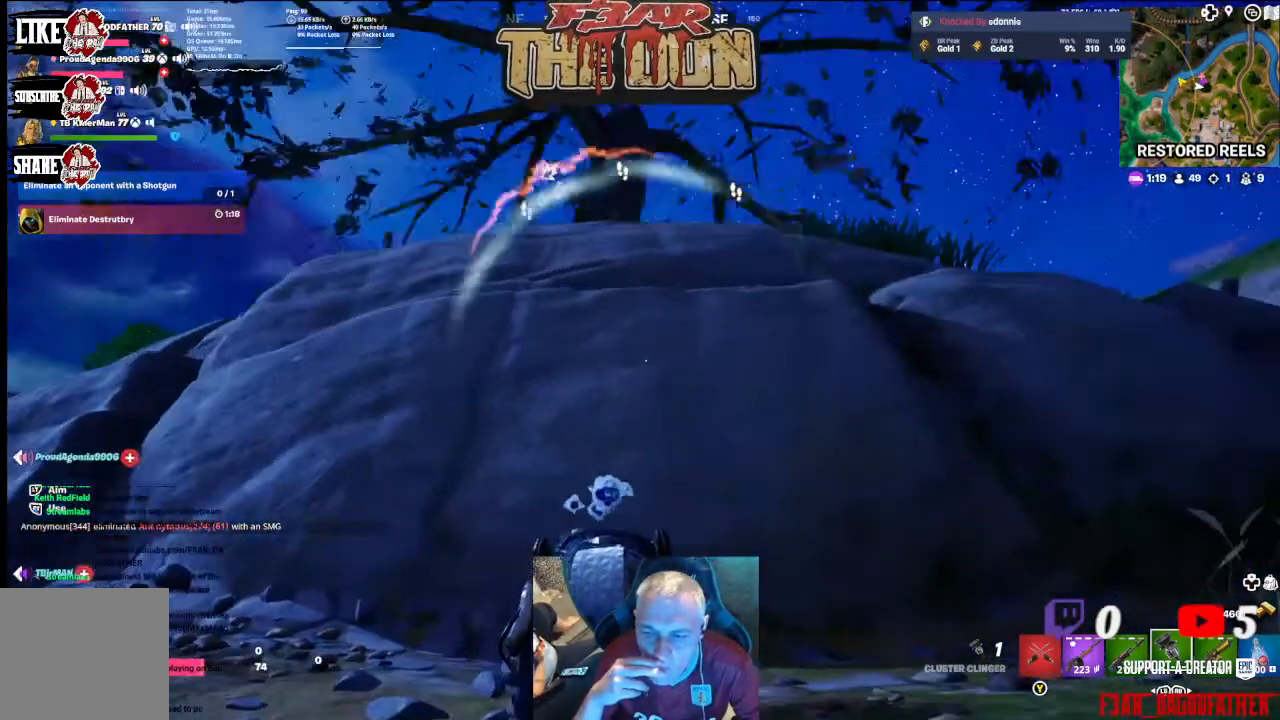
{"buttons": [], "left_stick": "center", "right_stick": "center", "events": [[233, "right_stick", "down"], [433, "right_stick", "center"]]}
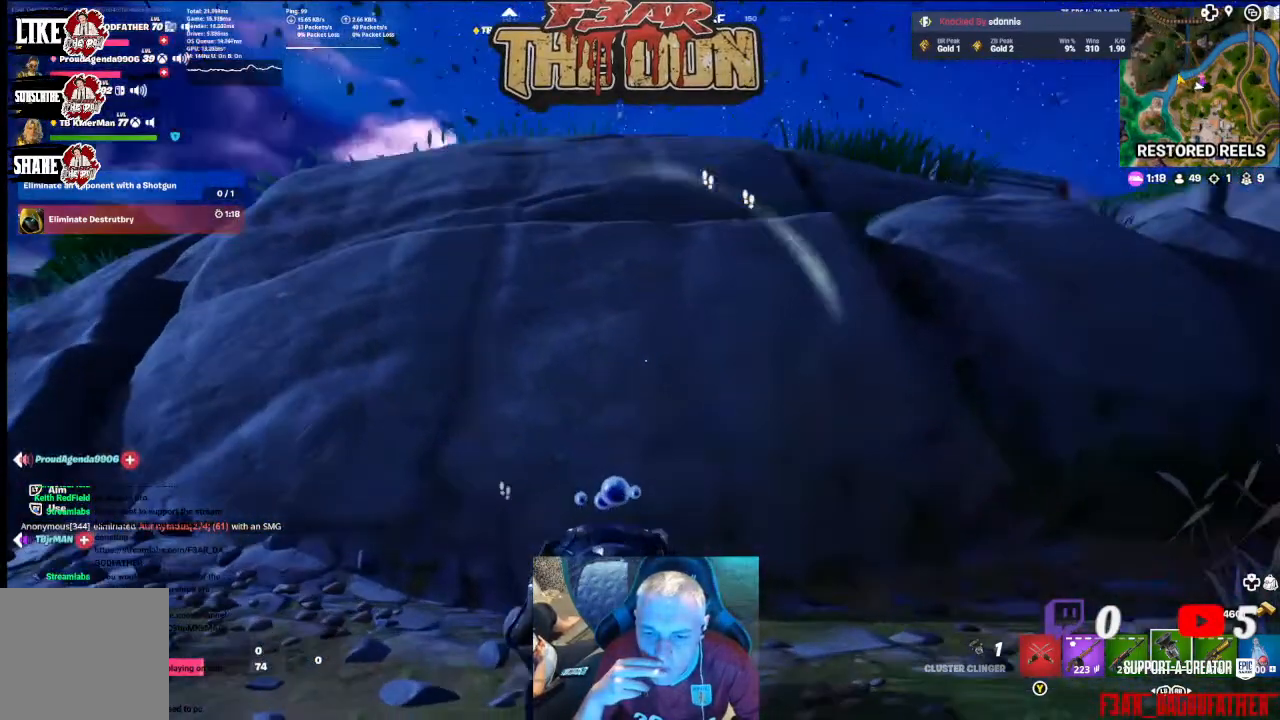
{"buttons": [], "left_stick": "center", "right_stick": "center", "events": []}
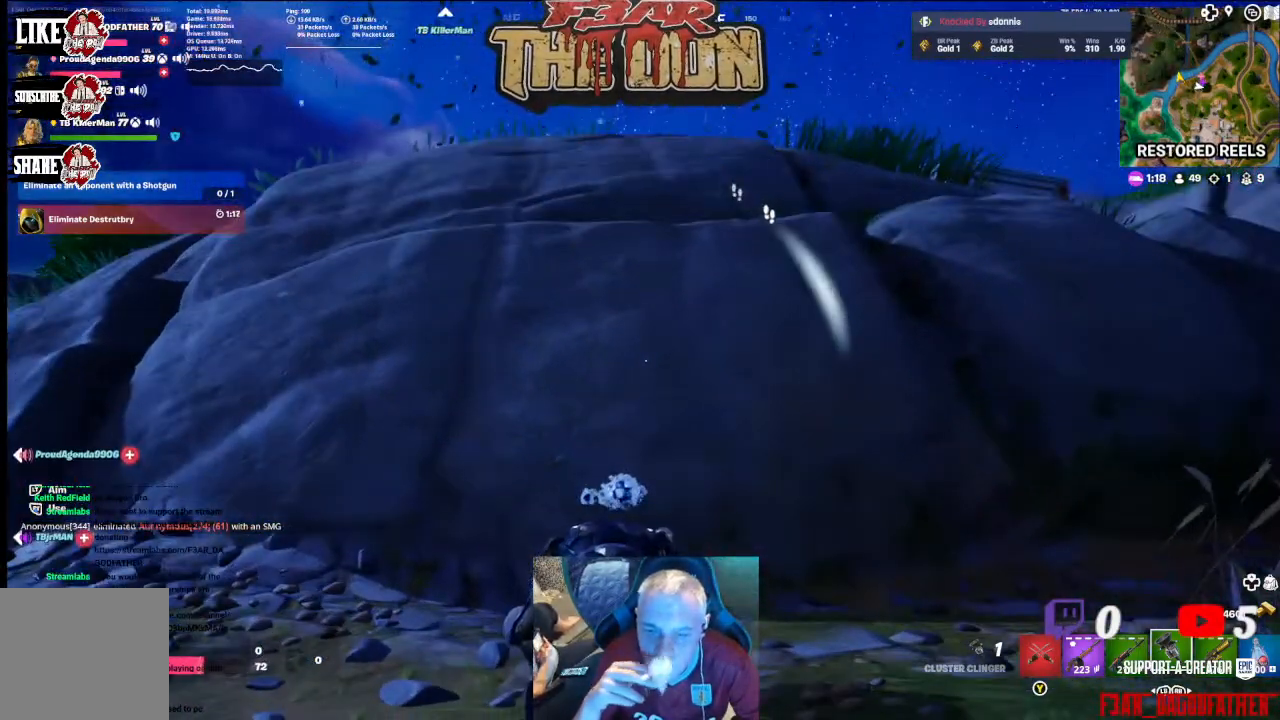
{"buttons": [], "left_stick": "center", "right_stick": "center", "events": []}